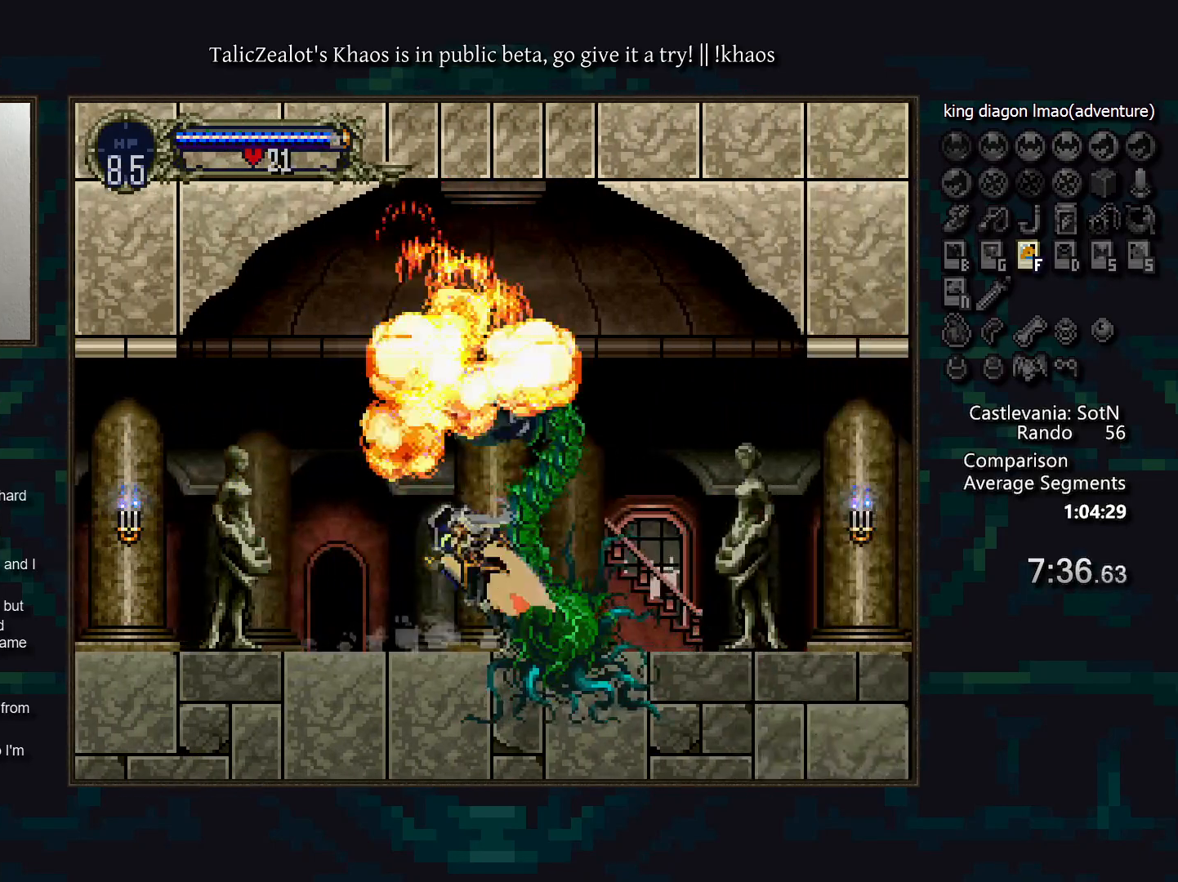
Gameplay with keyboard; each line is a JSON object with the keys held at the frame after it. "events" lists presses ("down") and releases ("up") of "a", "d", "down", "e", "f", "g", "left", "q", "r", "right", "s", "t", "up" and "w" between this image and that frame as [ms after this image, input, new state], when the widget could be followed in between. No other keys are recorded. Mouse input is not recorded.
{"keys": ["d"], "events": [[33, "a", "down"], [100, "a", "up"], [133, "d", "up"], [167, "d", "down"], [217, "a", "down"], [267, "a", "up"], [267, "d", "up"], [350, "d", "down"], [383, "a", "down"], [433, "a", "up"], [433, "d", "up"], [483, "d", "down"]]}
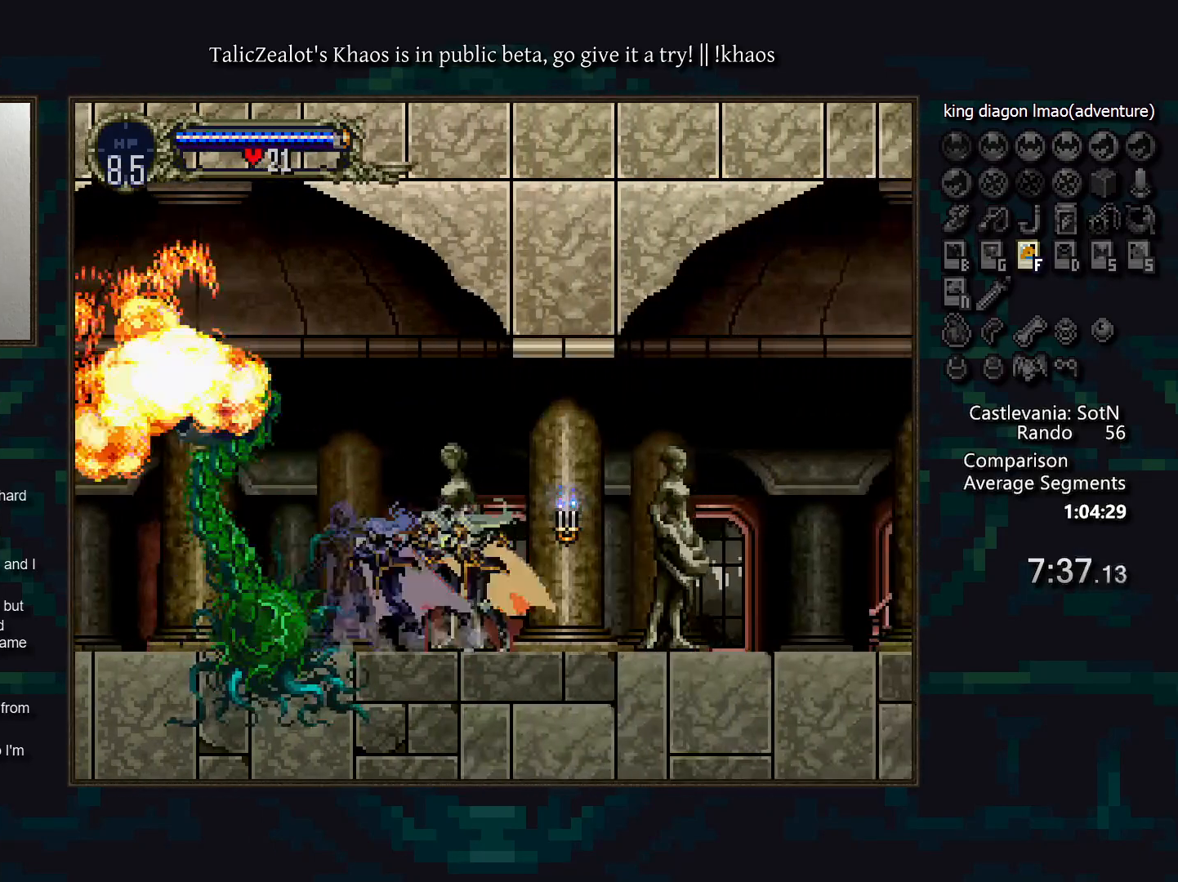
{"keys": ["d"], "events": [[17, "a", "down"], [83, "a", "up"], [100, "d", "up"], [150, "d", "down"], [167, "a", "down"], [233, "a", "up"], [250, "d", "up"], [317, "d", "down"], [333, "a", "down"], [400, "a", "up"], [417, "d", "up"], [483, "d", "down"]]}
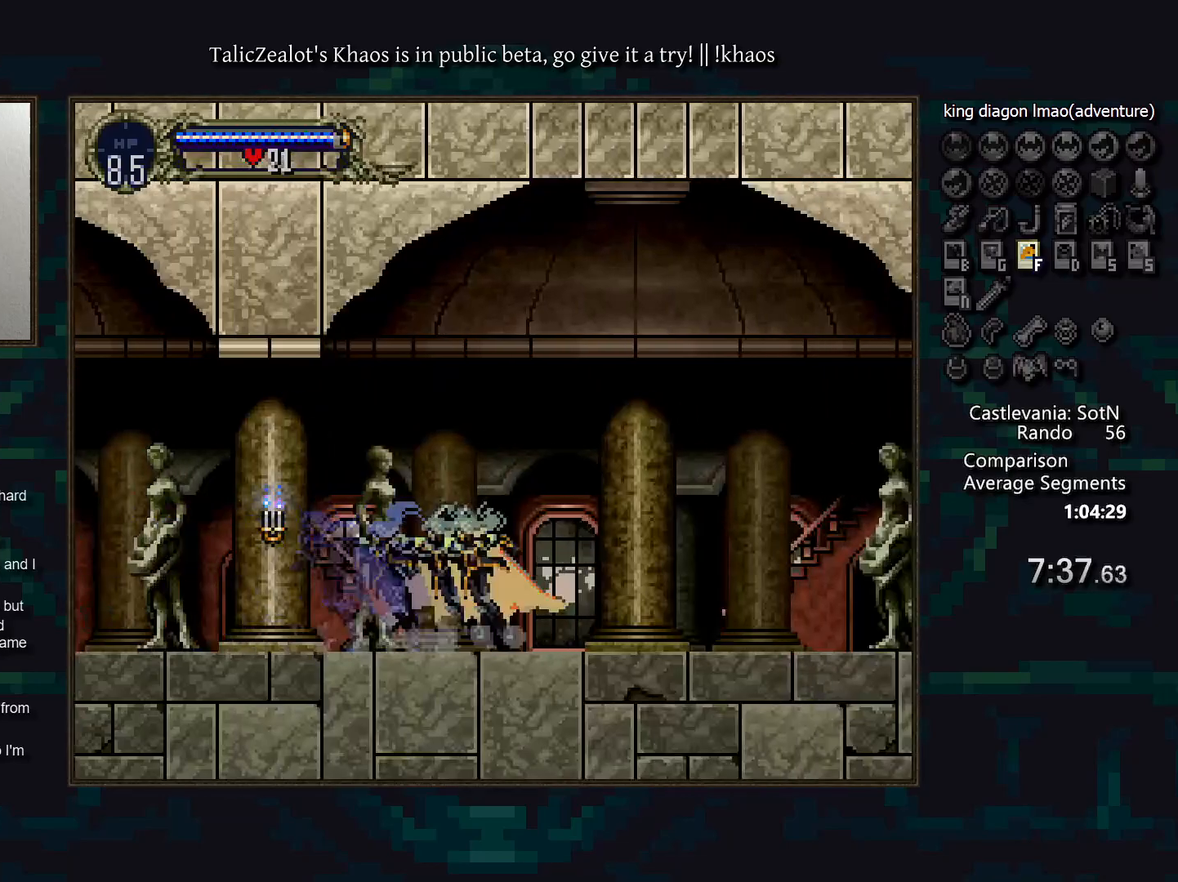
{"keys": ["a", "d"], "events": [[33, "a", "down"], [50, "a", "up"], [83, "d", "up"], [133, "d", "down"], [183, "a", "down"], [233, "a", "up"], [250, "d", "up"], [317, "d", "down"], [350, "a", "down"], [400, "a", "up"], [400, "d", "up"], [450, "d", "down"], [500, "a", "down"]]}
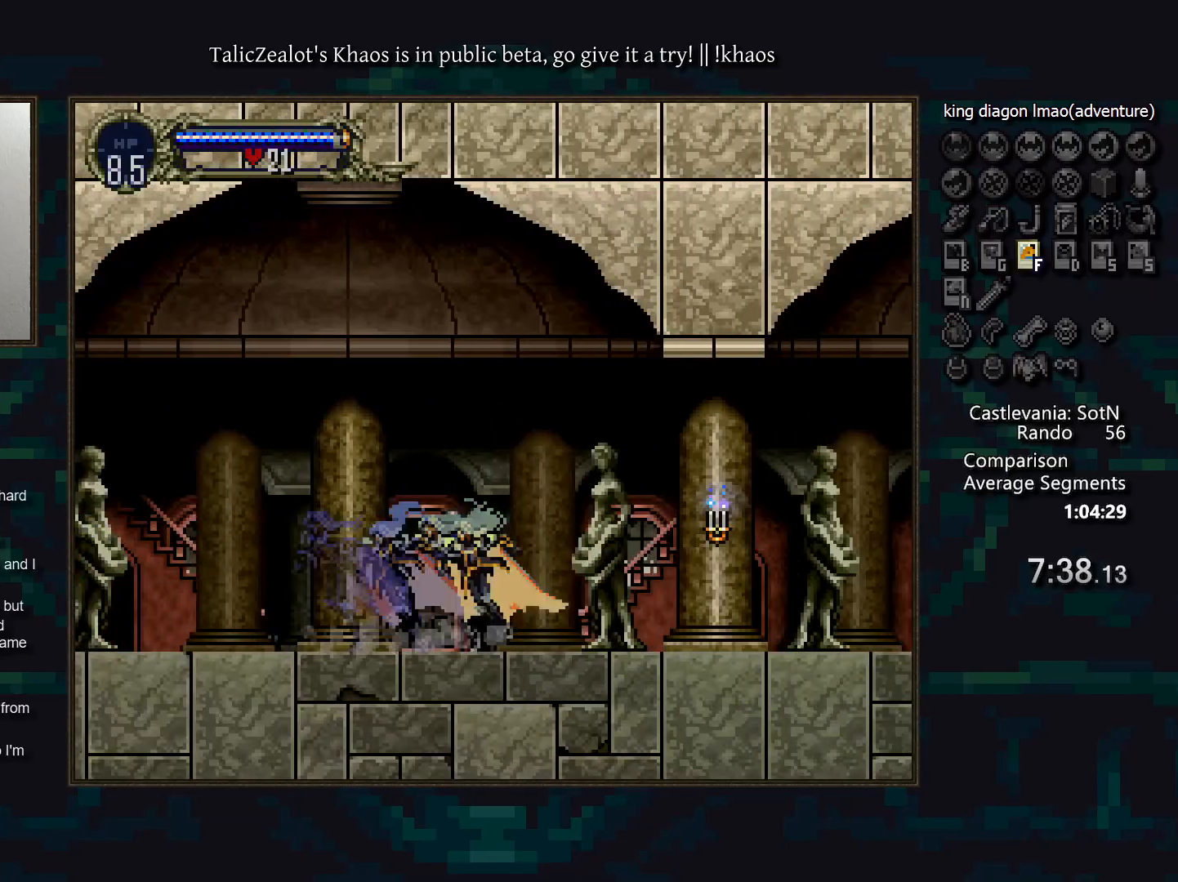
{"keys": ["a", "d"], "events": [[67, "a", "up"], [83, "d", "up"], [117, "d", "down"], [167, "a", "down"], [233, "a", "up"], [250, "d", "up"], [283, "d", "down"], [333, "a", "down"], [383, "a", "up"], [483, "a", "down"]]}
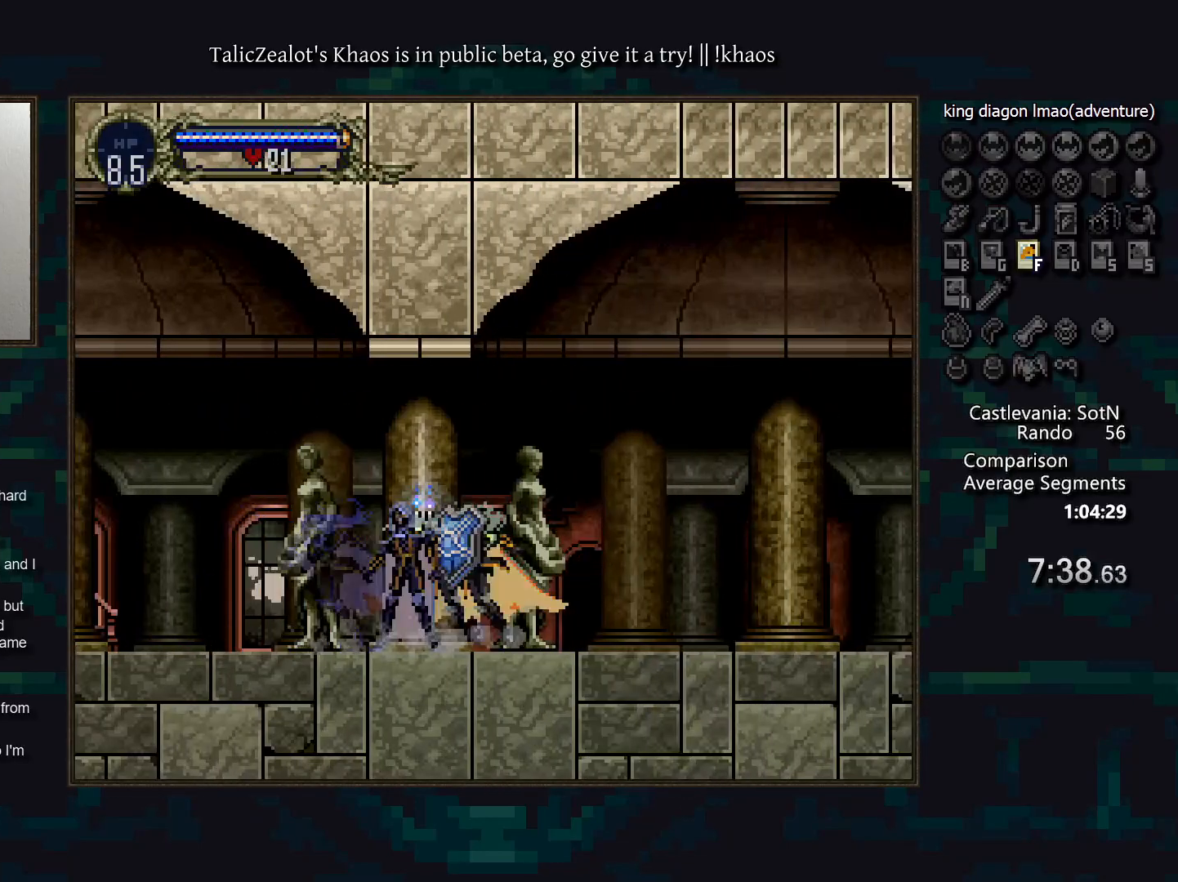
{"keys": ["a", "d"], "events": [[67, "a", "up"], [67, "d", "up"], [133, "d", "down"], [183, "a", "down"], [233, "a", "up"], [233, "d", "up"], [283, "d", "down"], [333, "a", "down"], [383, "a", "up"], [400, "d", "up"], [450, "d", "down"], [500, "a", "down"]]}
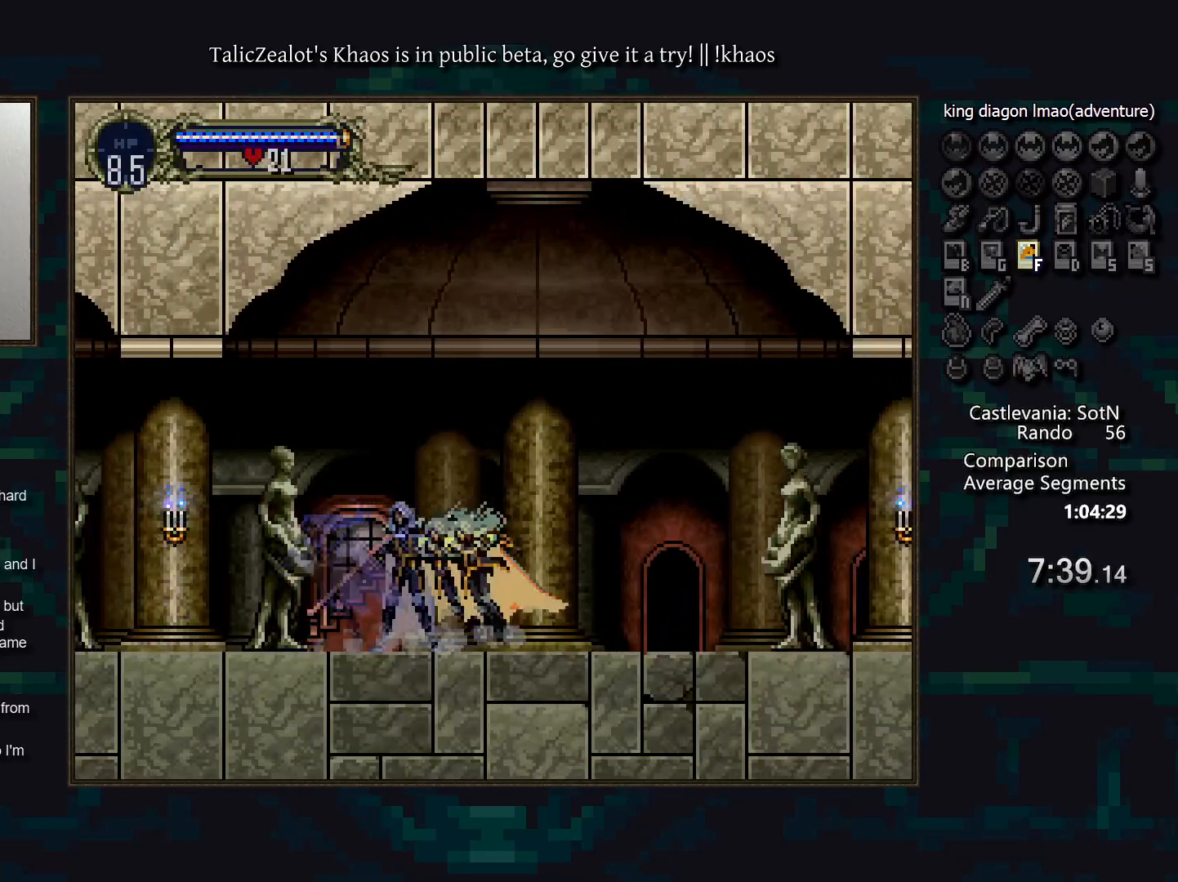
{"keys": ["d"], "events": [[33, "a", "up"], [67, "d", "up"], [133, "d", "down"], [167, "a", "down"], [217, "a", "up"], [217, "d", "up"], [300, "d", "down"], [333, "a", "down"], [400, "a", "up"], [417, "d", "up"], [467, "d", "down"]]}
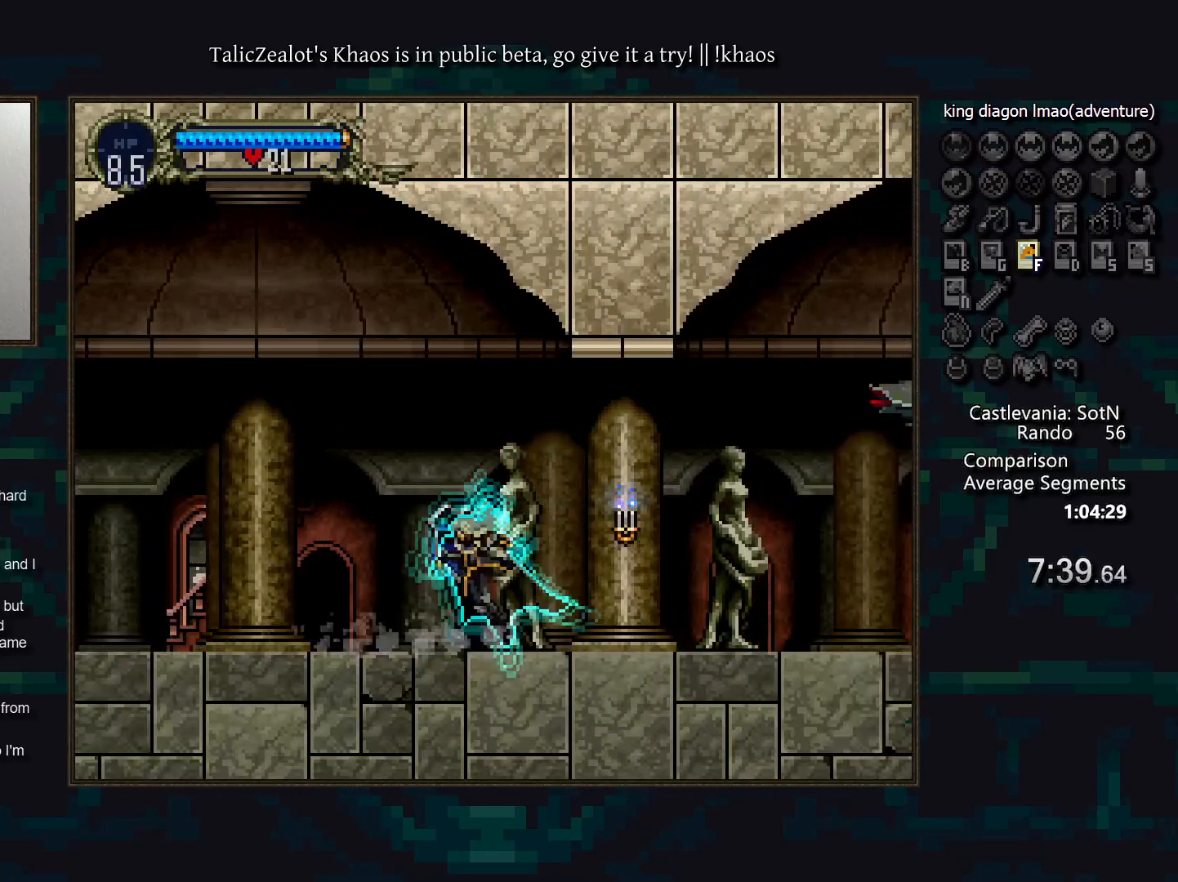
{"keys": ["f", "right"], "events": [[17, "a", "down"], [67, "a", "up"], [67, "d", "up"], [133, "d", "down"], [183, "a", "down"], [233, "a", "up"], [267, "d", "up"], [333, "right", "down"], [400, "s", "down"], [450, "f", "down"], [483, "s", "up"]]}
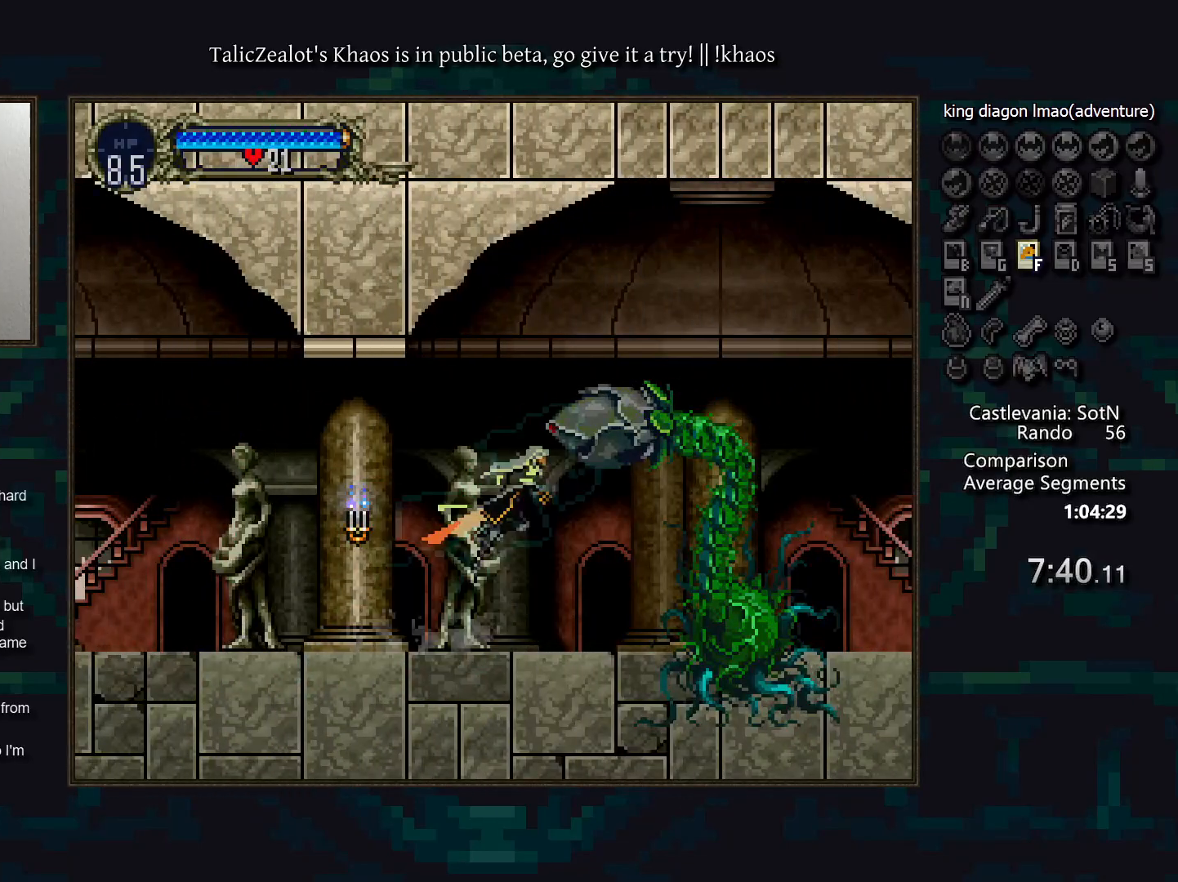
{"keys": [], "events": [[50, "f", "up"], [317, "left", "down"], [350, "right", "up"], [433, "a", "down"], [500, "a", "up"], [500, "left", "up"]]}
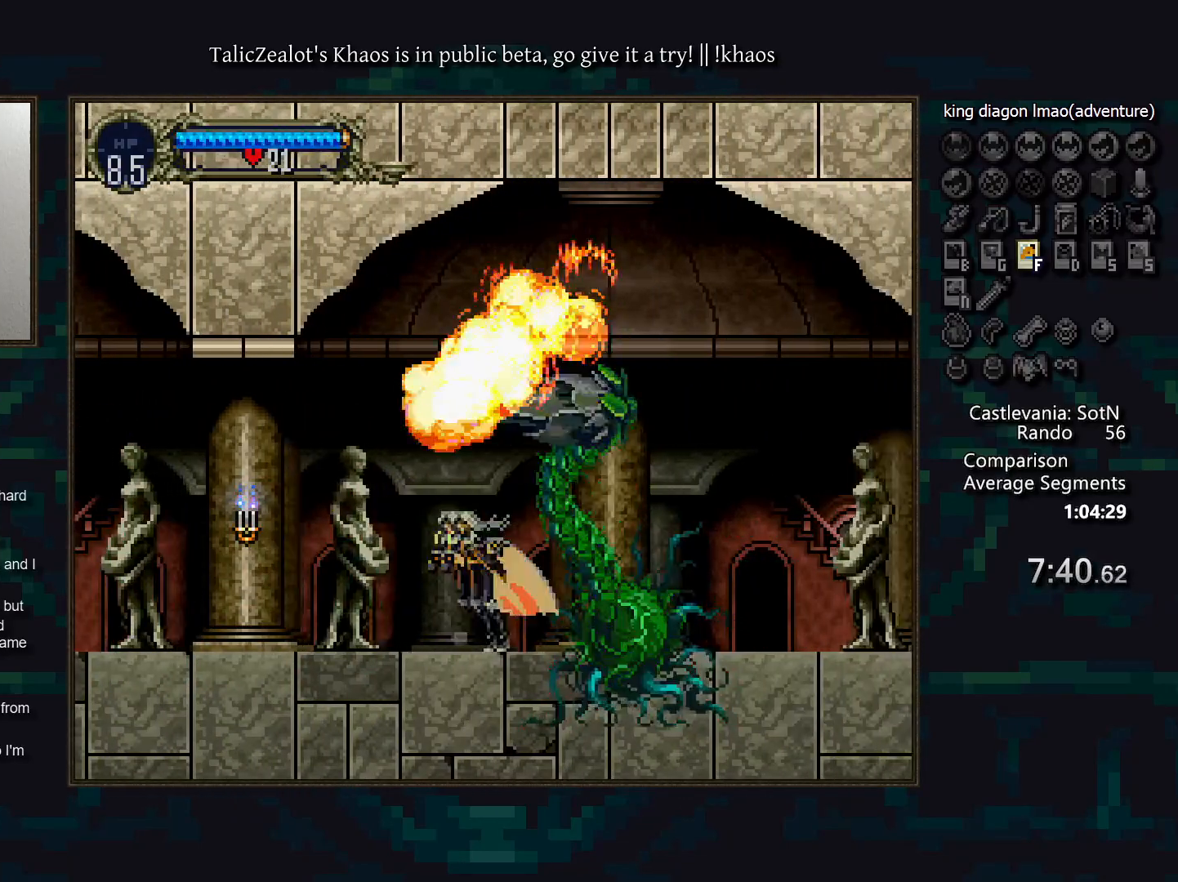
{"keys": ["d"], "events": [[33, "d", "down"], [67, "a", "down"], [150, "a", "up"], [150, "d", "up"], [200, "d", "down"], [233, "a", "down"], [283, "a", "up"], [317, "d", "up"], [333, "d", "down"], [383, "a", "down"], [450, "a", "up"], [450, "d", "up"], [483, "d", "down"]]}
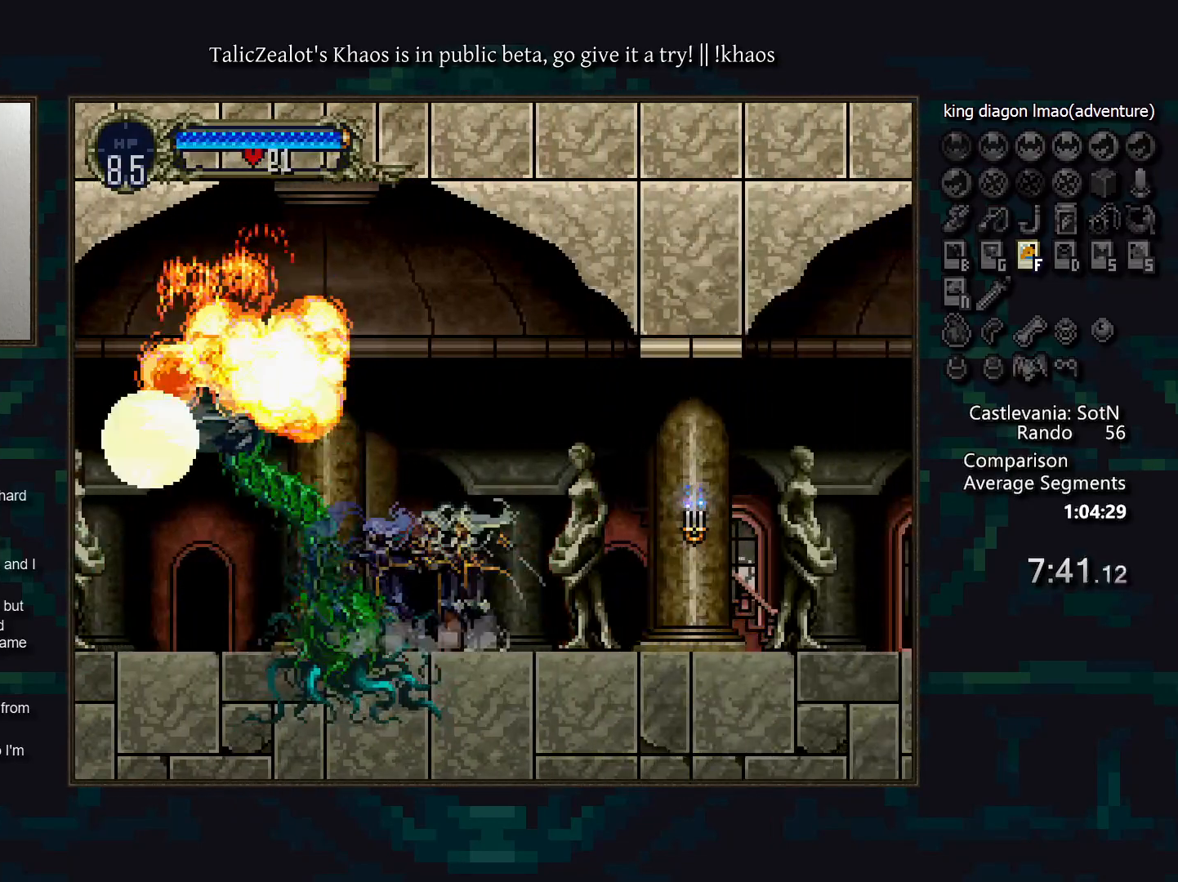
{"keys": [], "events": [[50, "a", "down"], [150, "a", "up"], [267, "a", "down"], [317, "a", "up"], [317, "d", "up"], [350, "d", "down"], [400, "a", "down"], [450, "a", "up"], [450, "d", "up"]]}
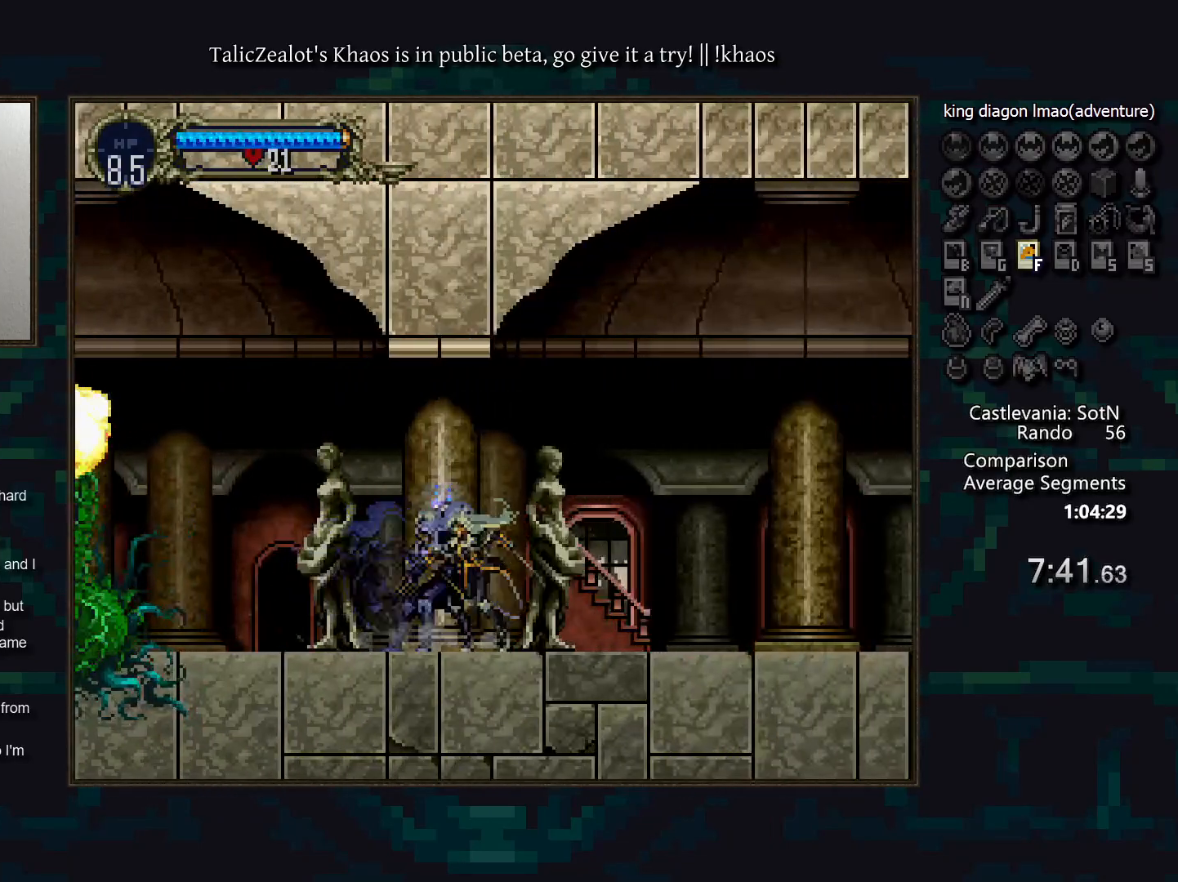
{"keys": [], "events": [[33, "d", "down"], [67, "a", "down"], [117, "a", "up"], [150, "d", "up"], [200, "d", "down"], [217, "a", "down"], [300, "a", "up"], [300, "d", "up"], [383, "d", "down"], [417, "a", "down"], [467, "a", "up"], [467, "d", "up"]]}
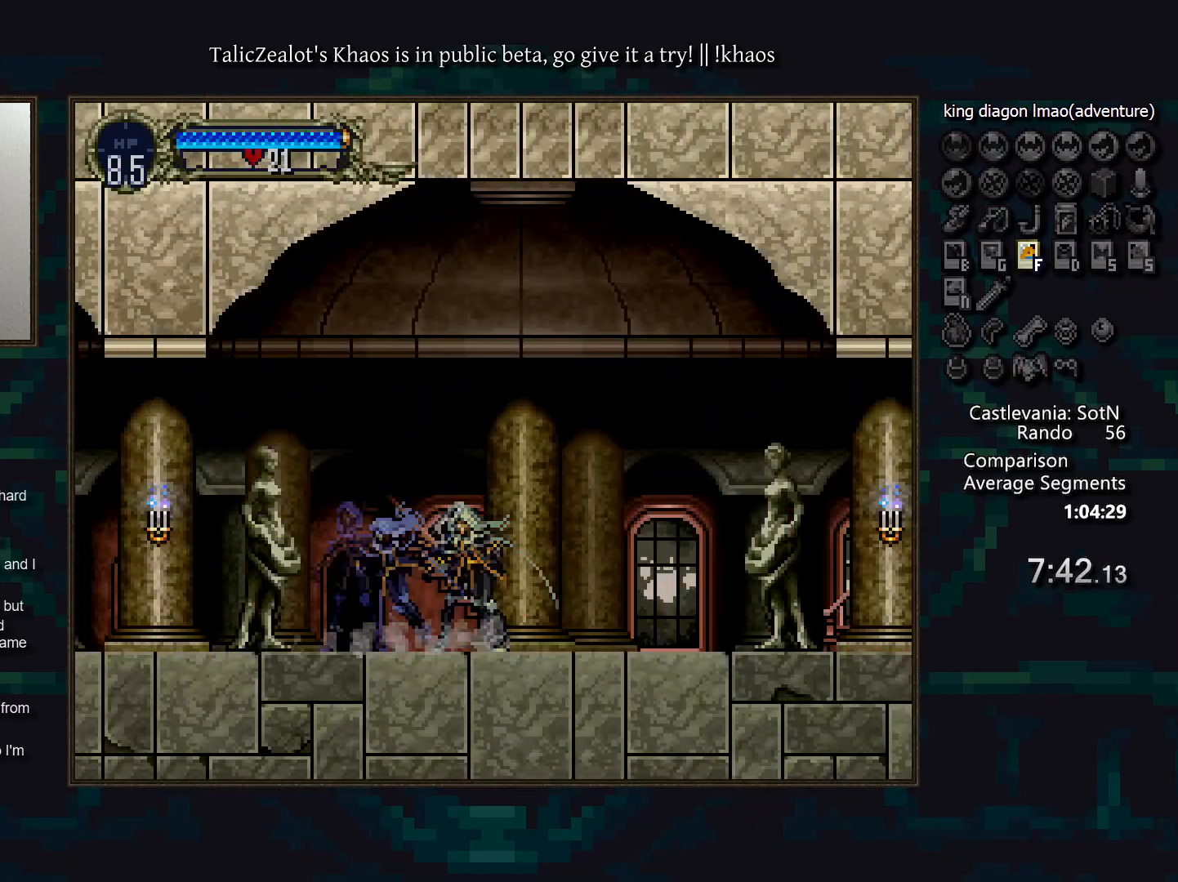
{"keys": [], "events": [[50, "d", "down"], [67, "a", "down"], [117, "a", "up"], [133, "d", "up"], [217, "d", "down"], [233, "a", "down"], [283, "a", "up"], [317, "d", "up"], [367, "d", "down"], [417, "a", "down"], [450, "a", "up"], [483, "d", "up"]]}
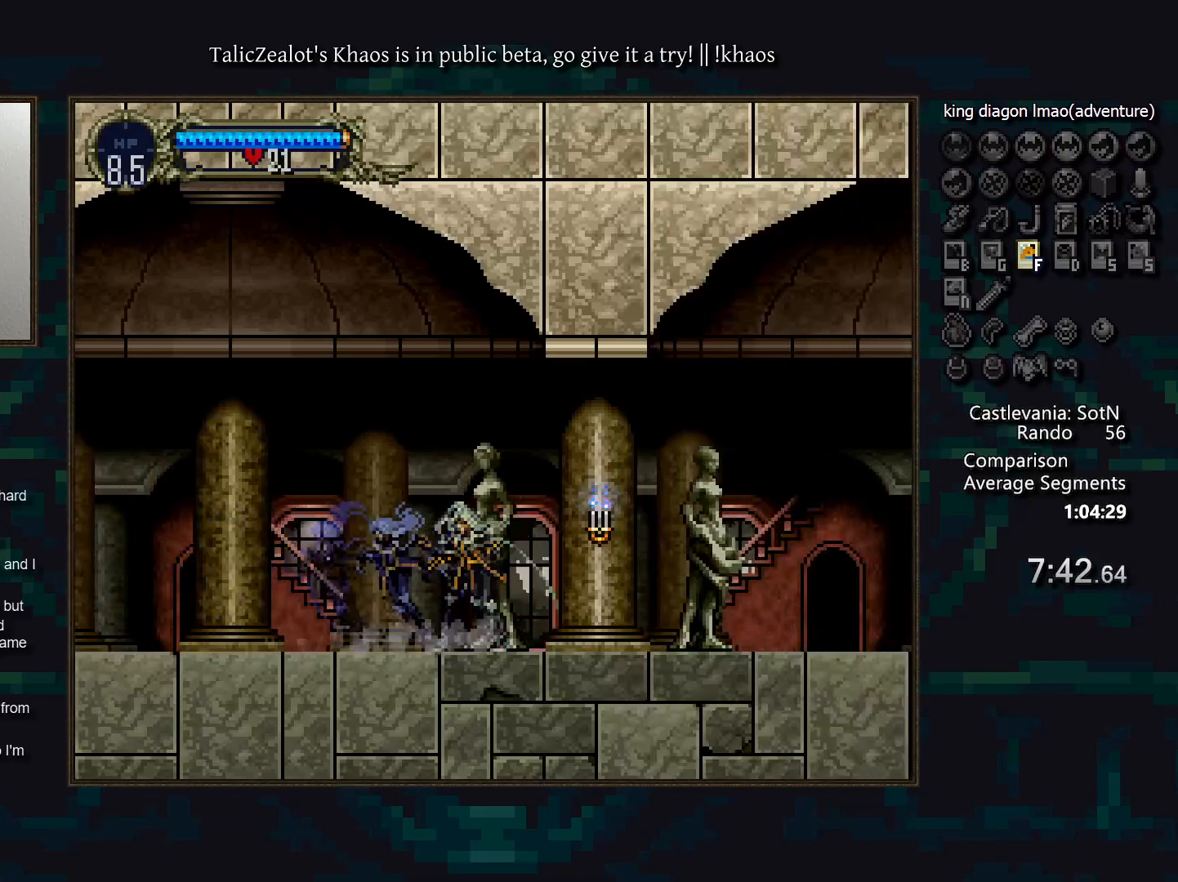
{"keys": [], "events": [[33, "d", "down"], [83, "a", "down"], [100, "a", "up"], [150, "d", "up"], [200, "d", "down"], [250, "a", "down"], [267, "a", "up"], [300, "d", "up"], [350, "d", "down"], [400, "a", "down"], [433, "a", "up"], [467, "d", "up"]]}
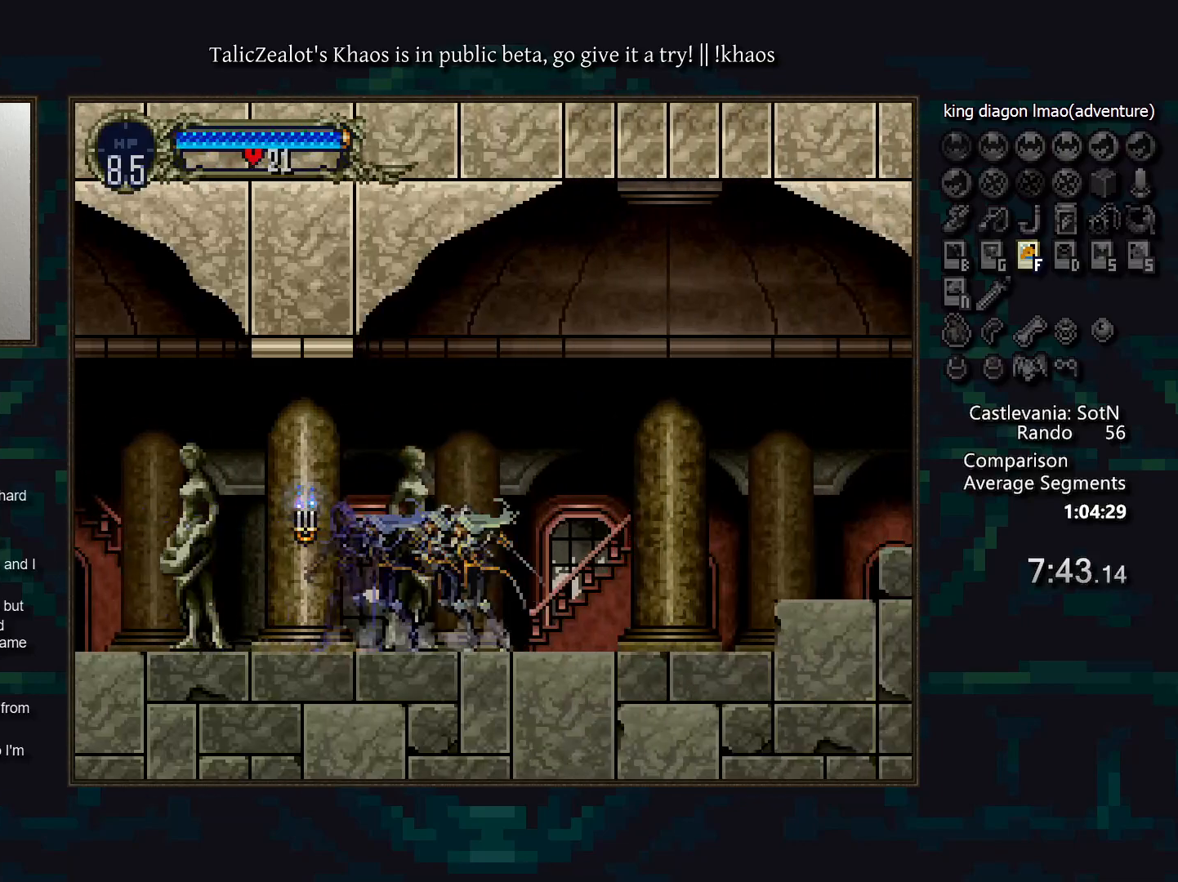
{"keys": ["right", "s"], "events": [[17, "d", "down"], [67, "a", "down"], [100, "a", "up"], [133, "d", "up"], [183, "d", "down"], [233, "a", "down"], [283, "a", "up"], [283, "d", "up"], [333, "right", "down"], [400, "s", "down"]]}
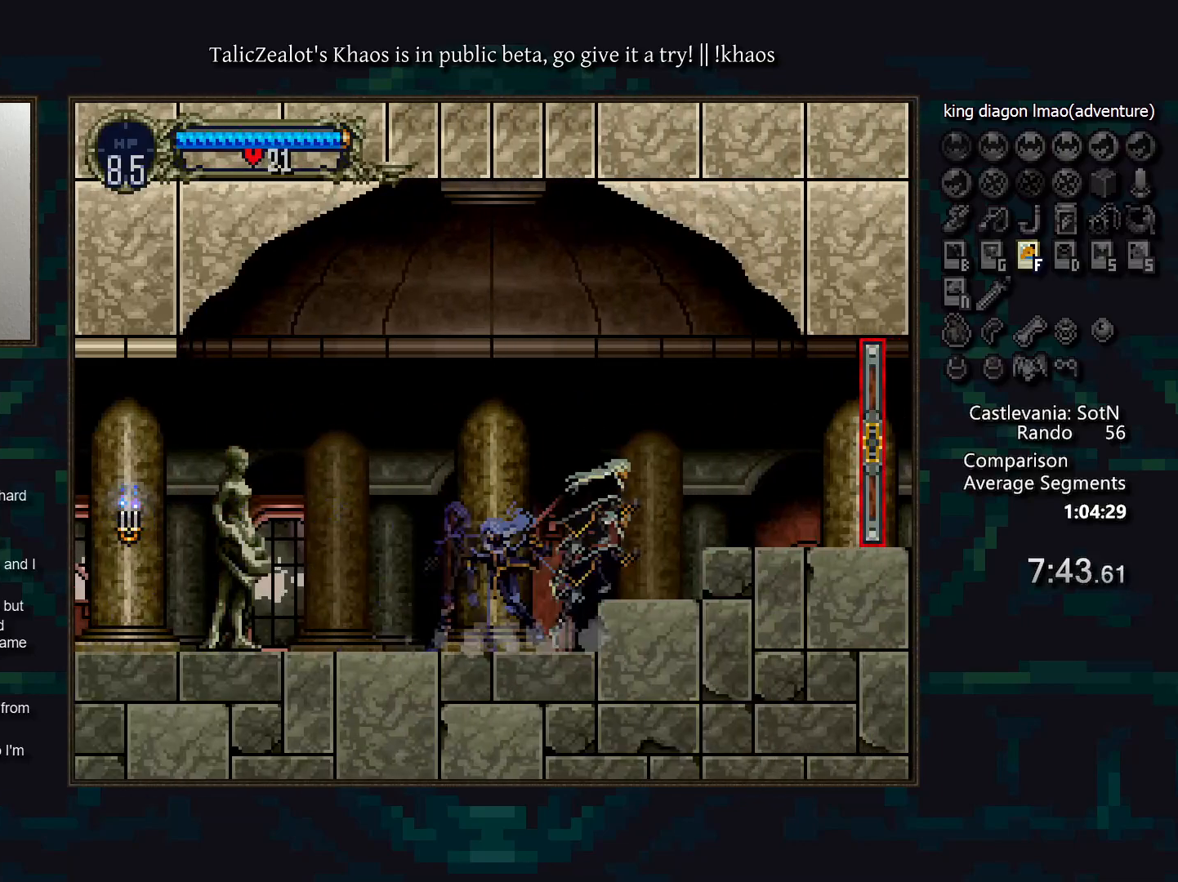
{"keys": ["left"], "events": [[117, "s", "up"], [483, "left", "down"], [500, "right", "up"]]}
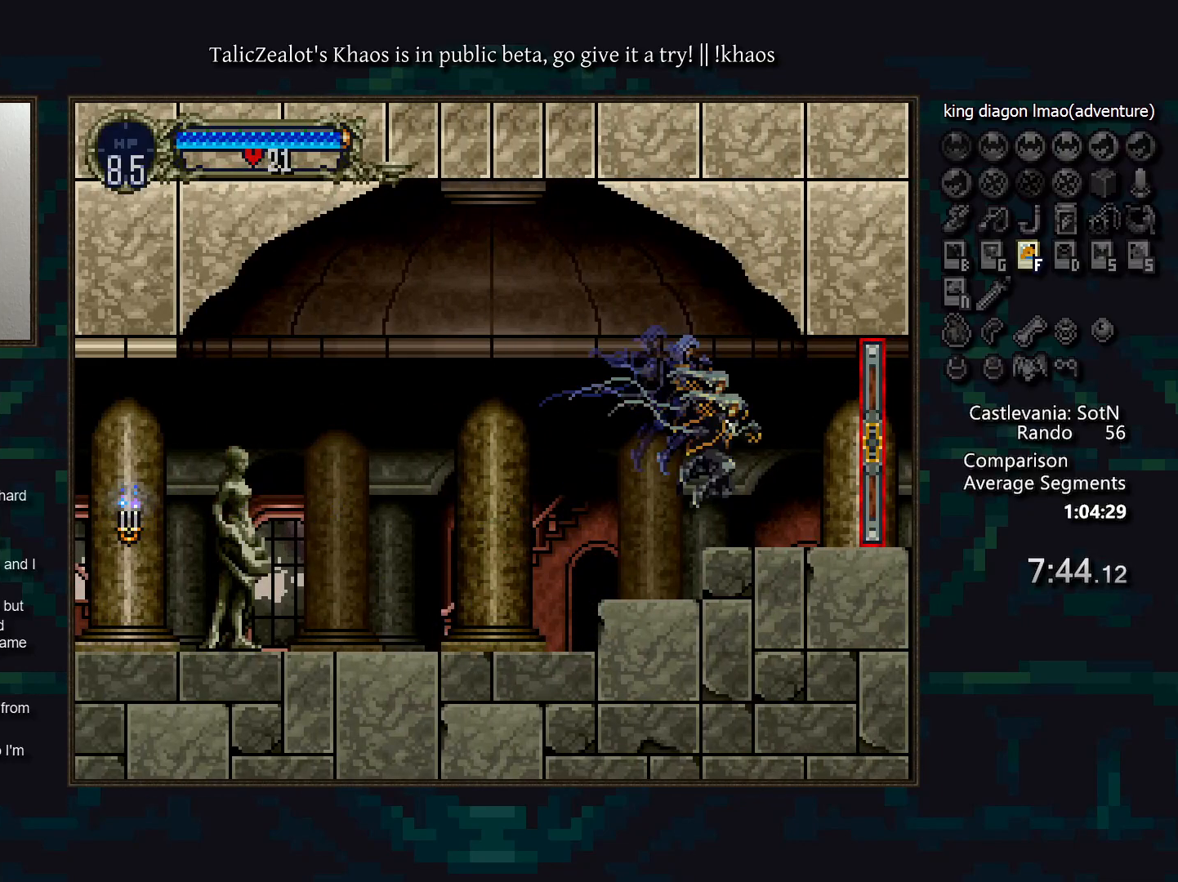
{"keys": ["right"], "events": [[33, "a", "down"], [100, "a", "up"], [100, "left", "up"], [150, "right", "down"]]}
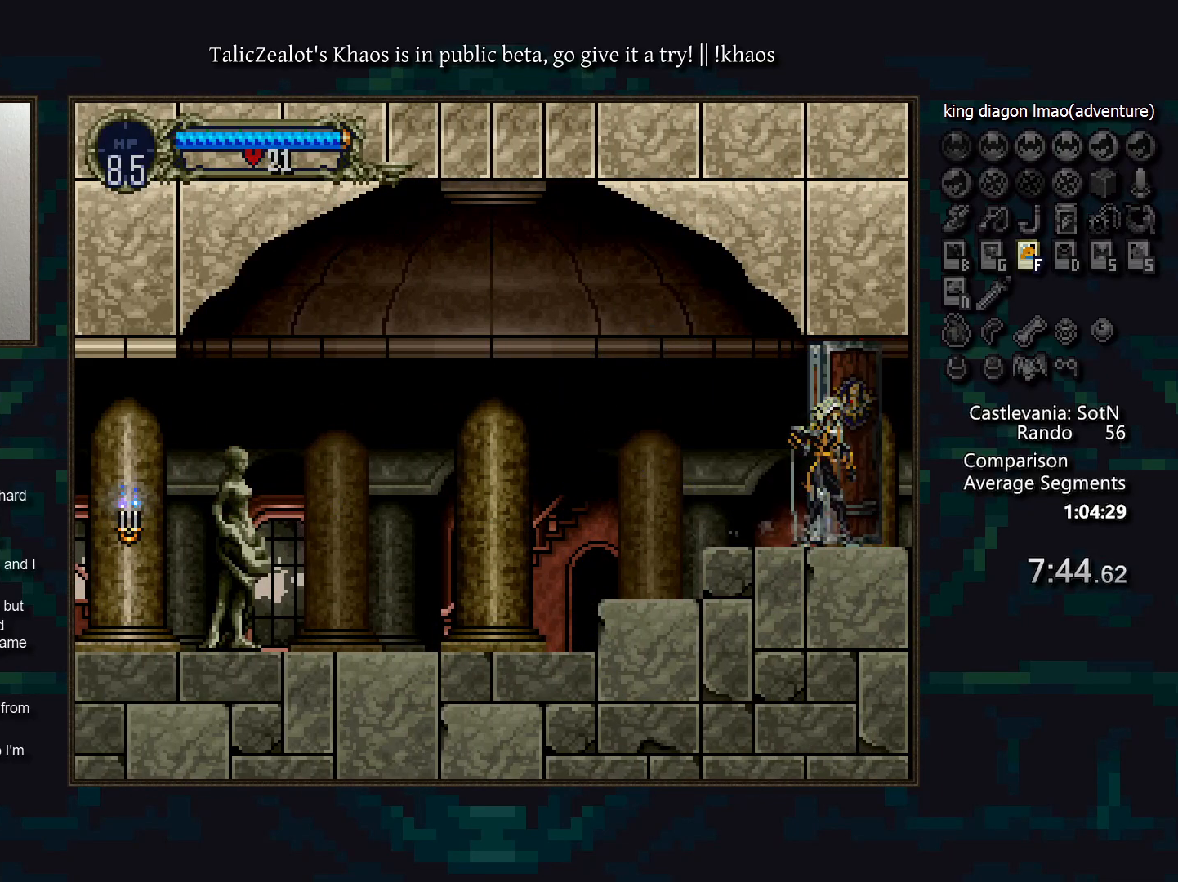
{"keys": ["right"], "events": []}
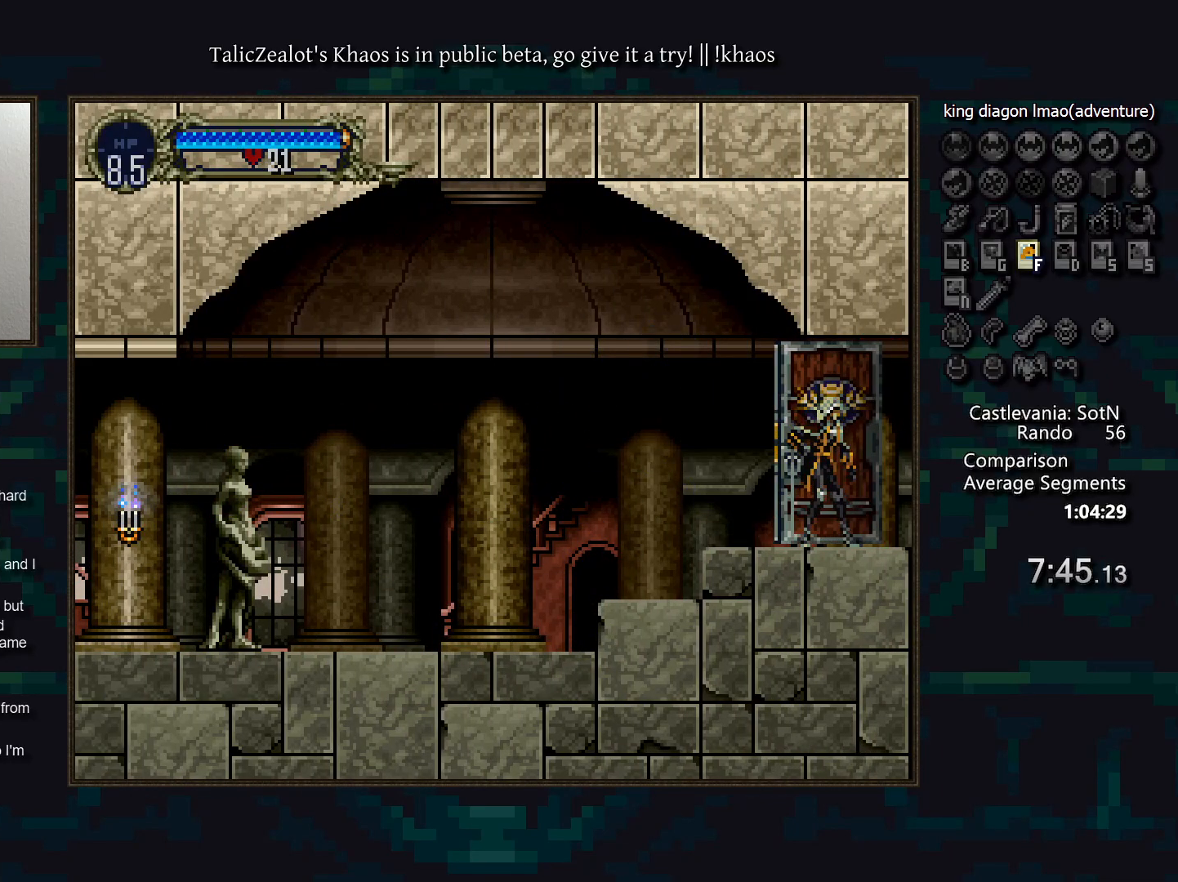
{"keys": ["right"], "events": []}
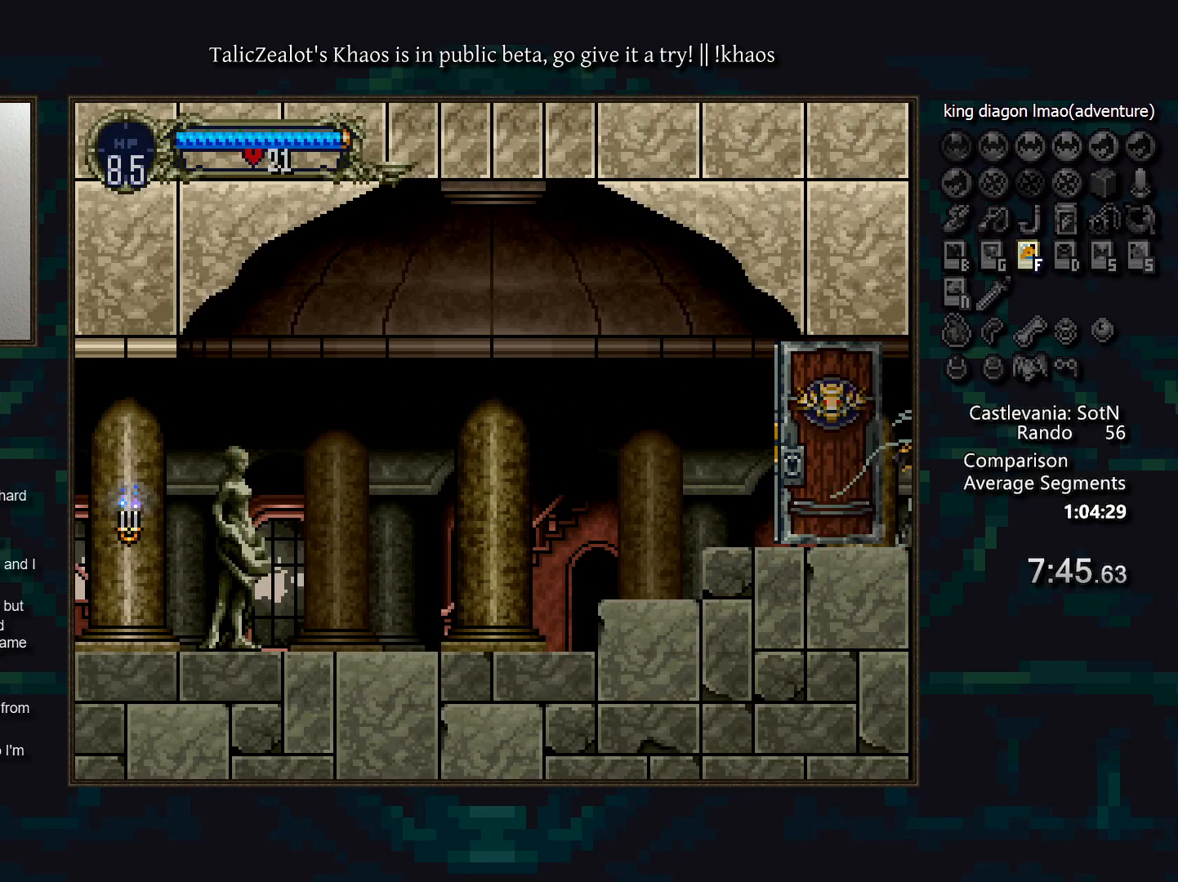
{"keys": ["right"], "events": []}
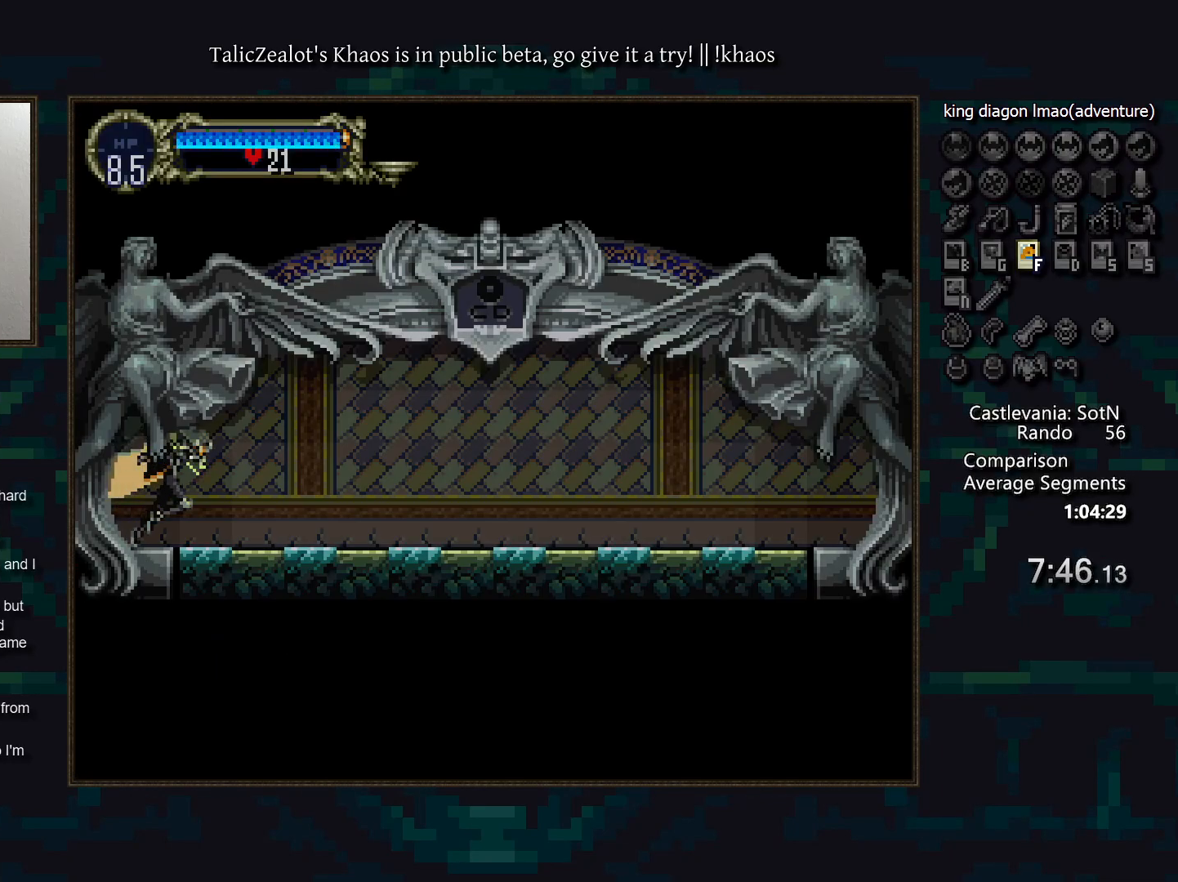
{"keys": ["a", "d"], "events": [[233, "left", "down"], [267, "right", "up"], [350, "a", "down"], [367, "left", "up"], [450, "a", "up"], [450, "d", "down"], [483, "a", "down"]]}
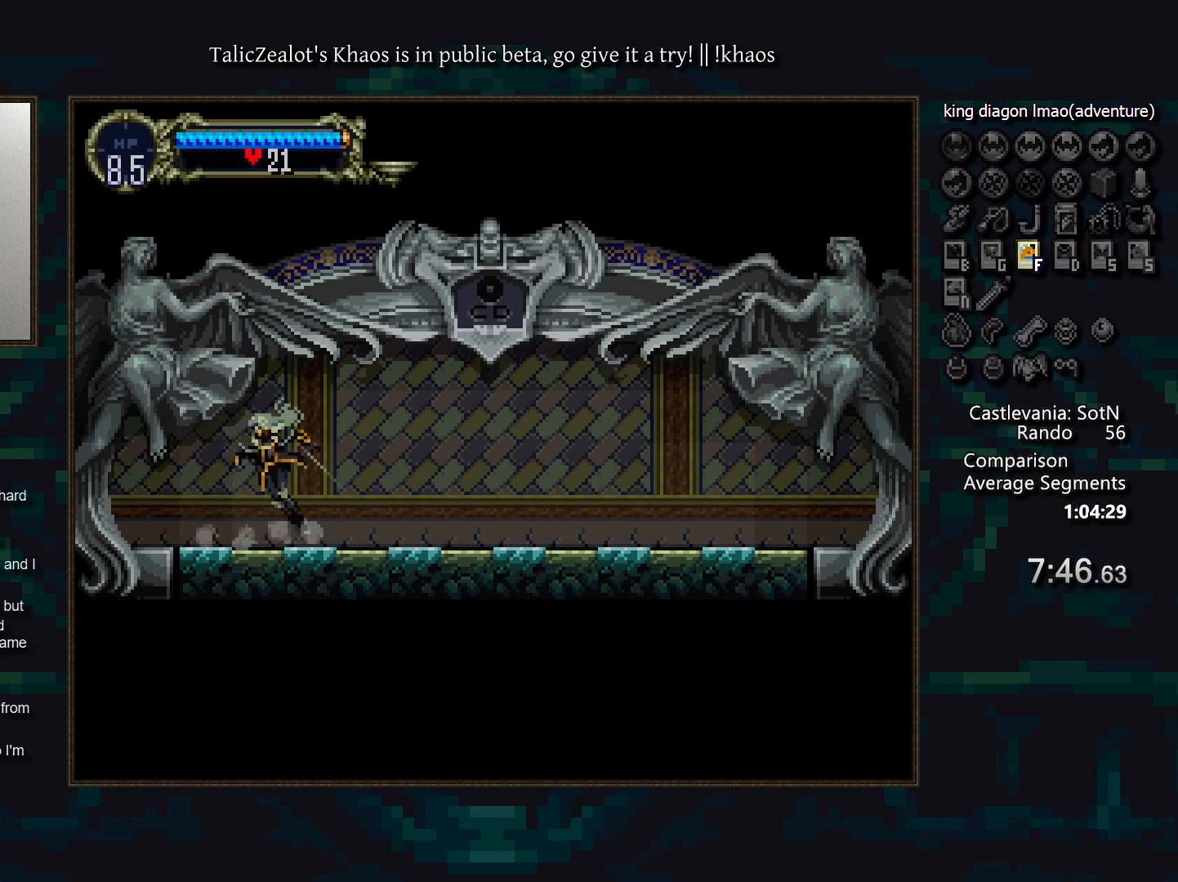
{"keys": ["a", "d"], "events": [[33, "a", "up"], [67, "d", "up"], [100, "d", "down"], [150, "a", "down"], [200, "a", "up"], [233, "d", "up"], [283, "d", "down"], [300, "a", "down"], [367, "a", "up"], [367, "d", "up"], [450, "d", "down"], [500, "a", "down"]]}
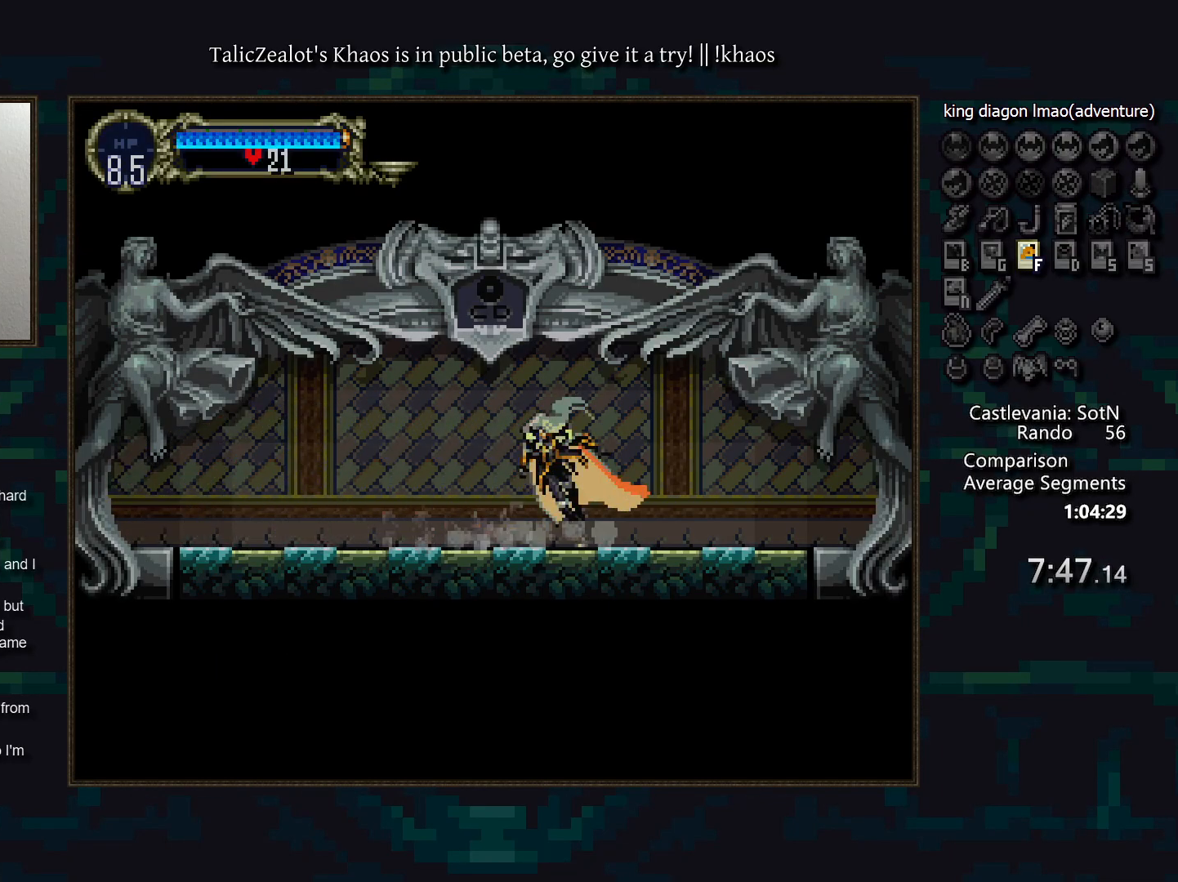
{"keys": ["a", "d"], "events": [[17, "a", "up"], [50, "d", "up"], [100, "d", "down"], [133, "a", "down"], [183, "a", "up"], [183, "d", "up"], [250, "d", "down"], [300, "a", "down"], [333, "a", "up"], [350, "d", "up"], [400, "d", "down"], [450, "a", "down"]]}
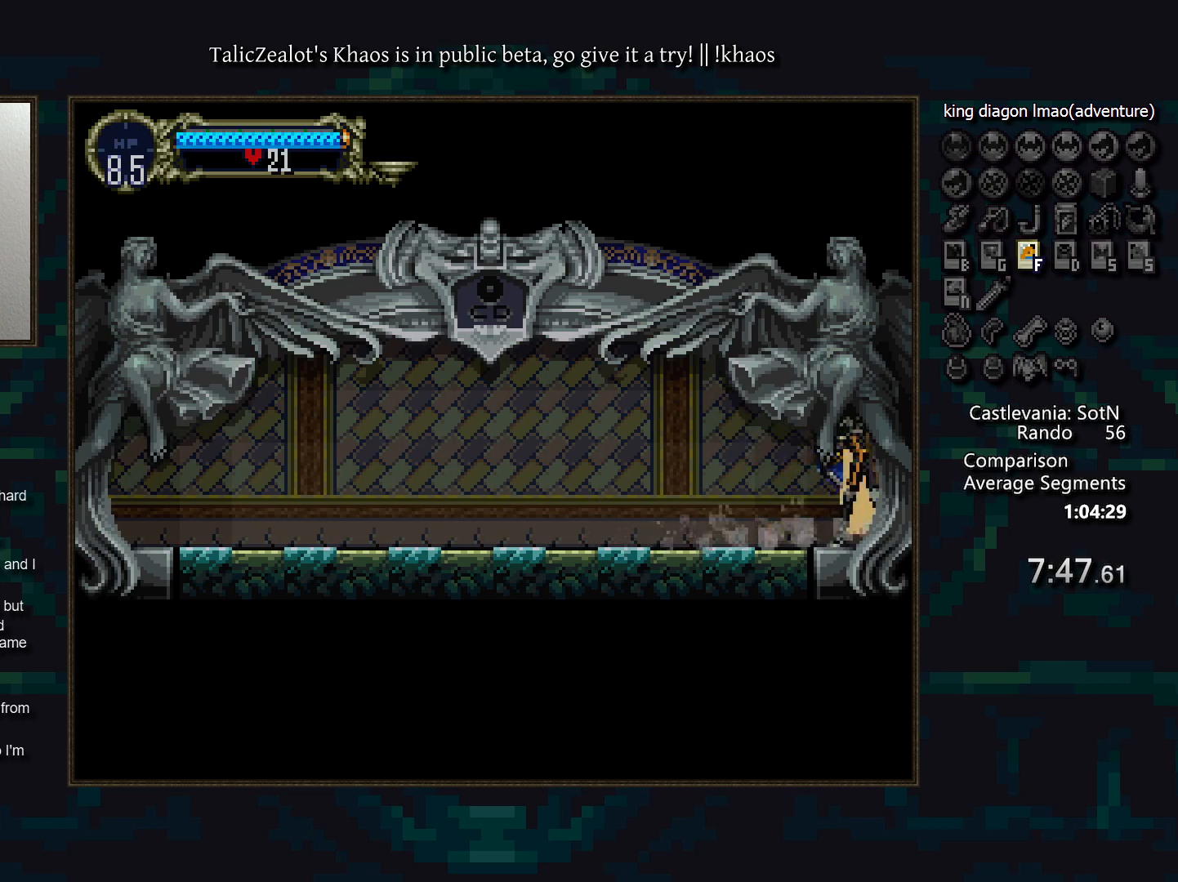
{"keys": ["right"], "events": [[17, "a", "up"], [17, "d", "up"], [150, "right", "down"]]}
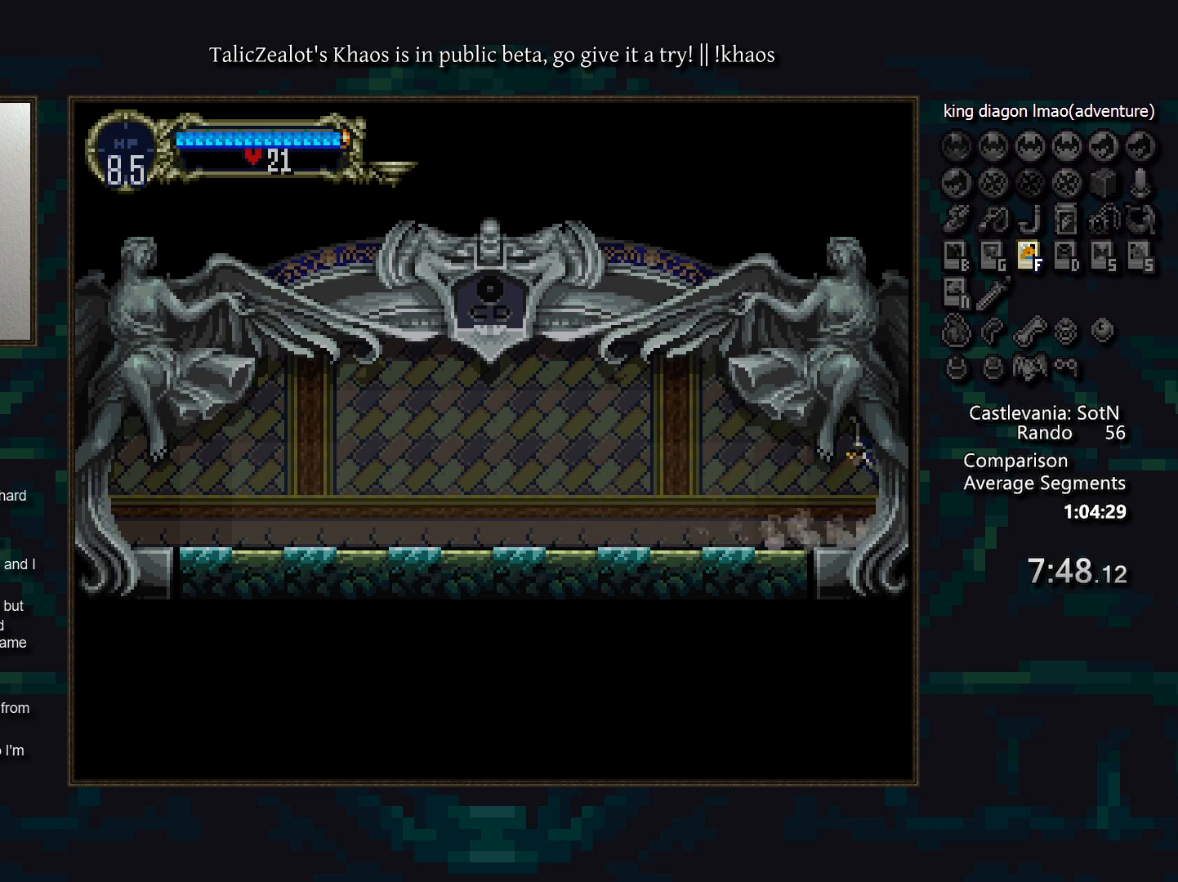
{"keys": ["right"], "events": []}
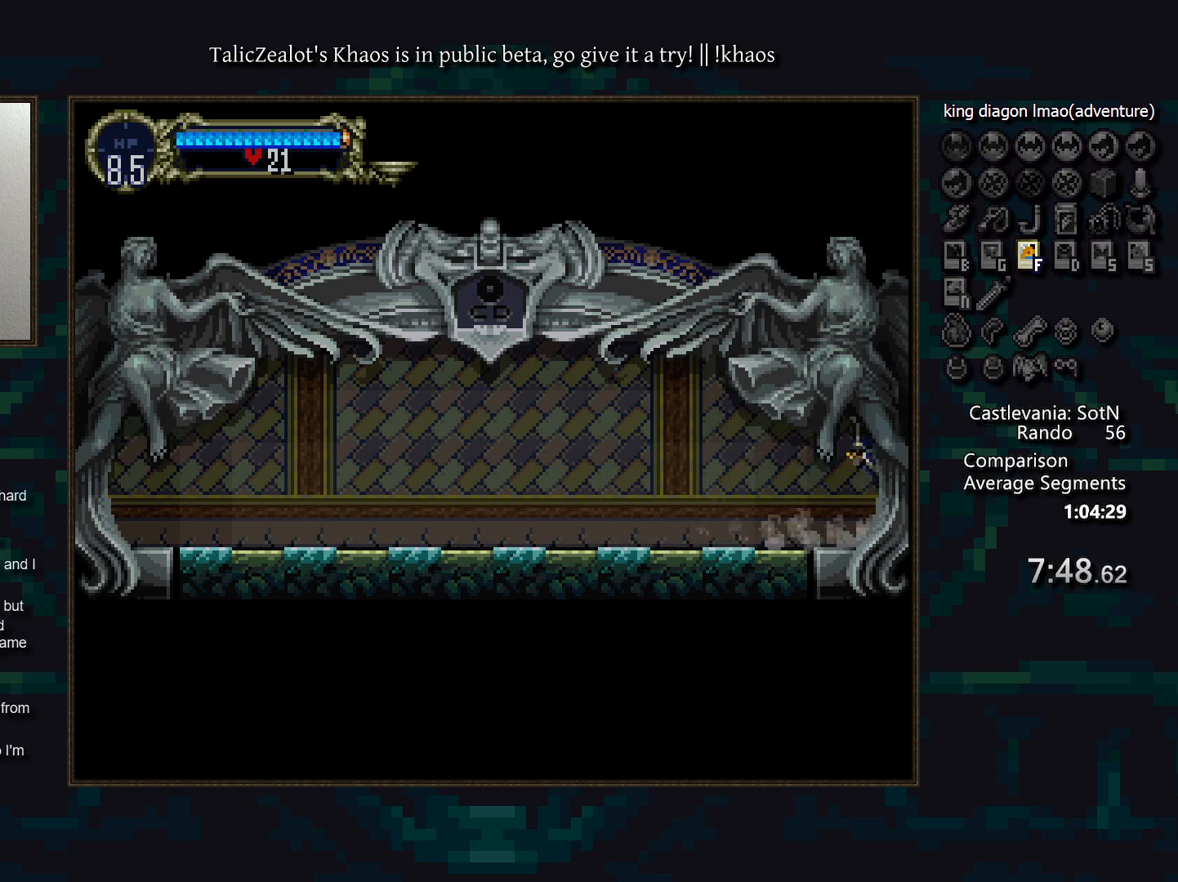
{"keys": ["right"], "events": []}
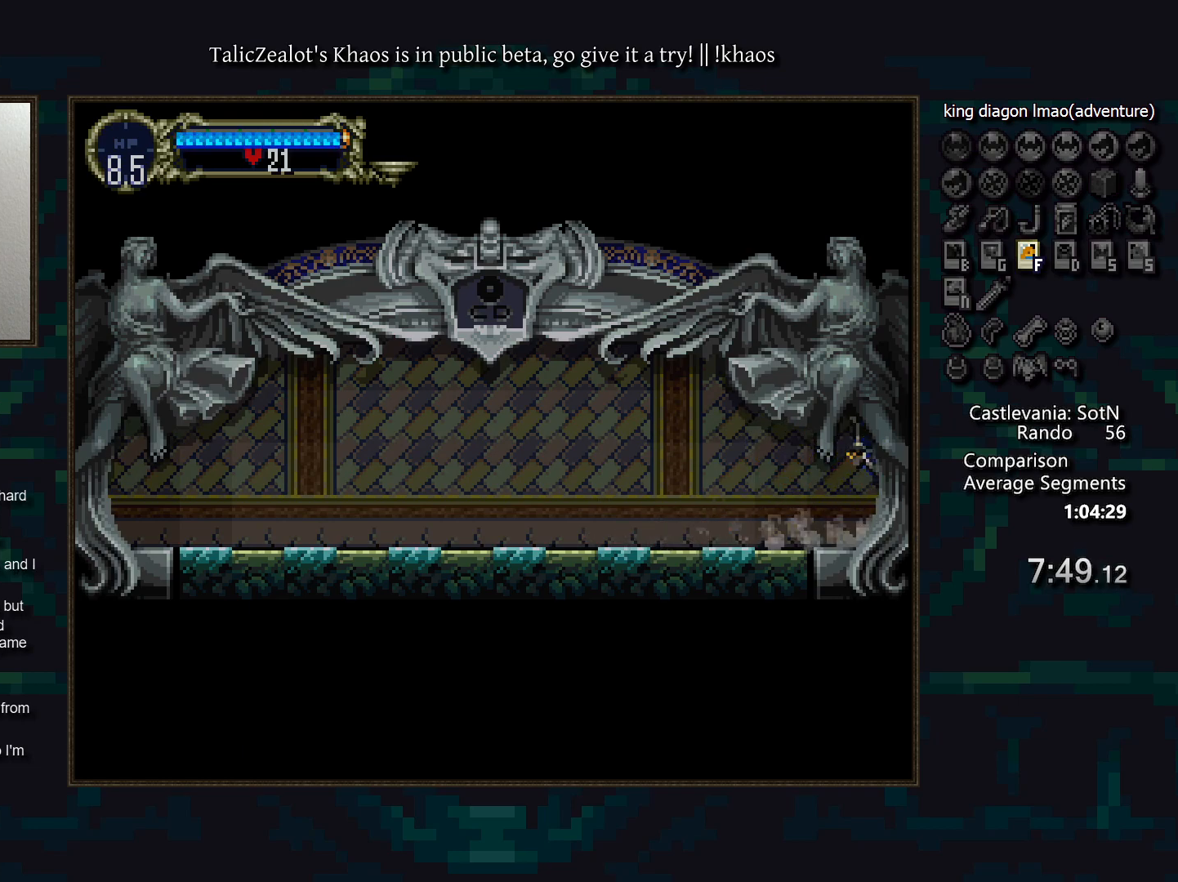
{"keys": ["right"], "events": []}
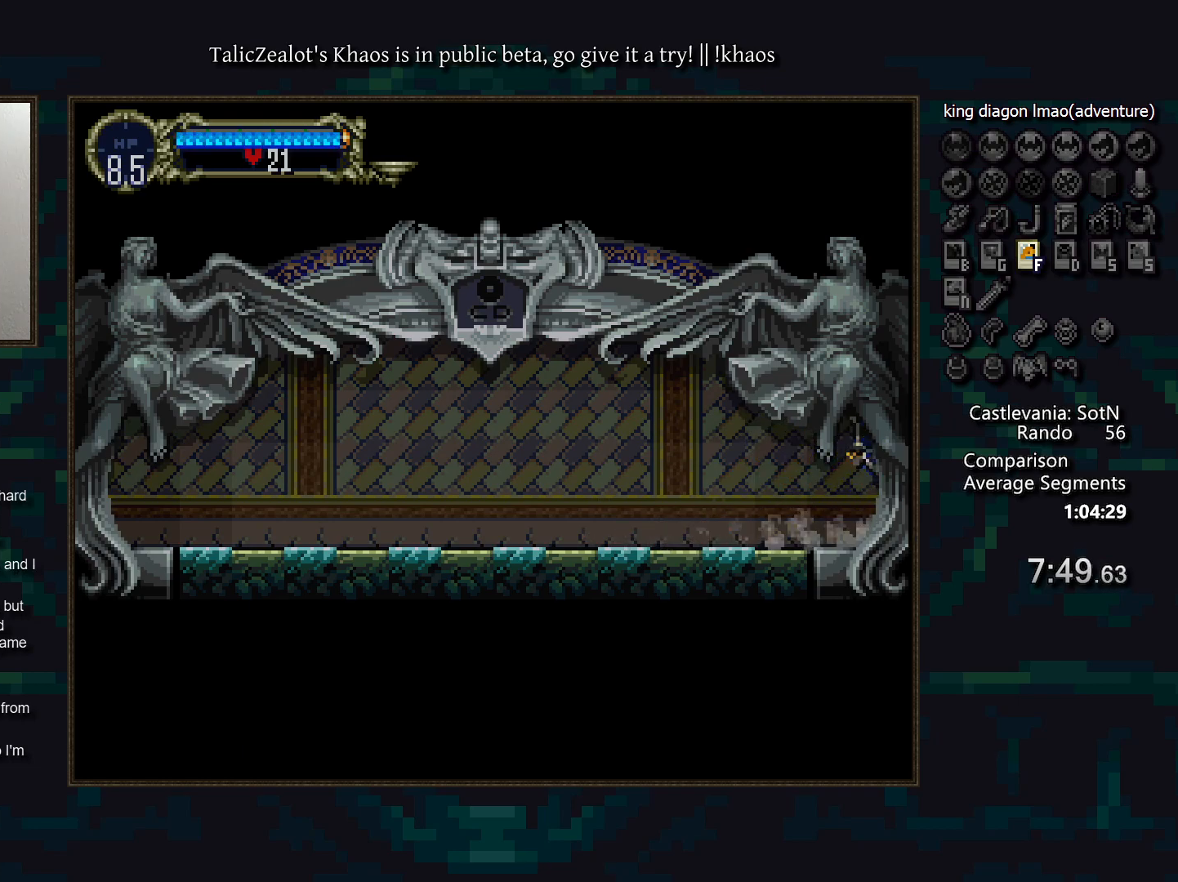
{"keys": ["right"], "events": []}
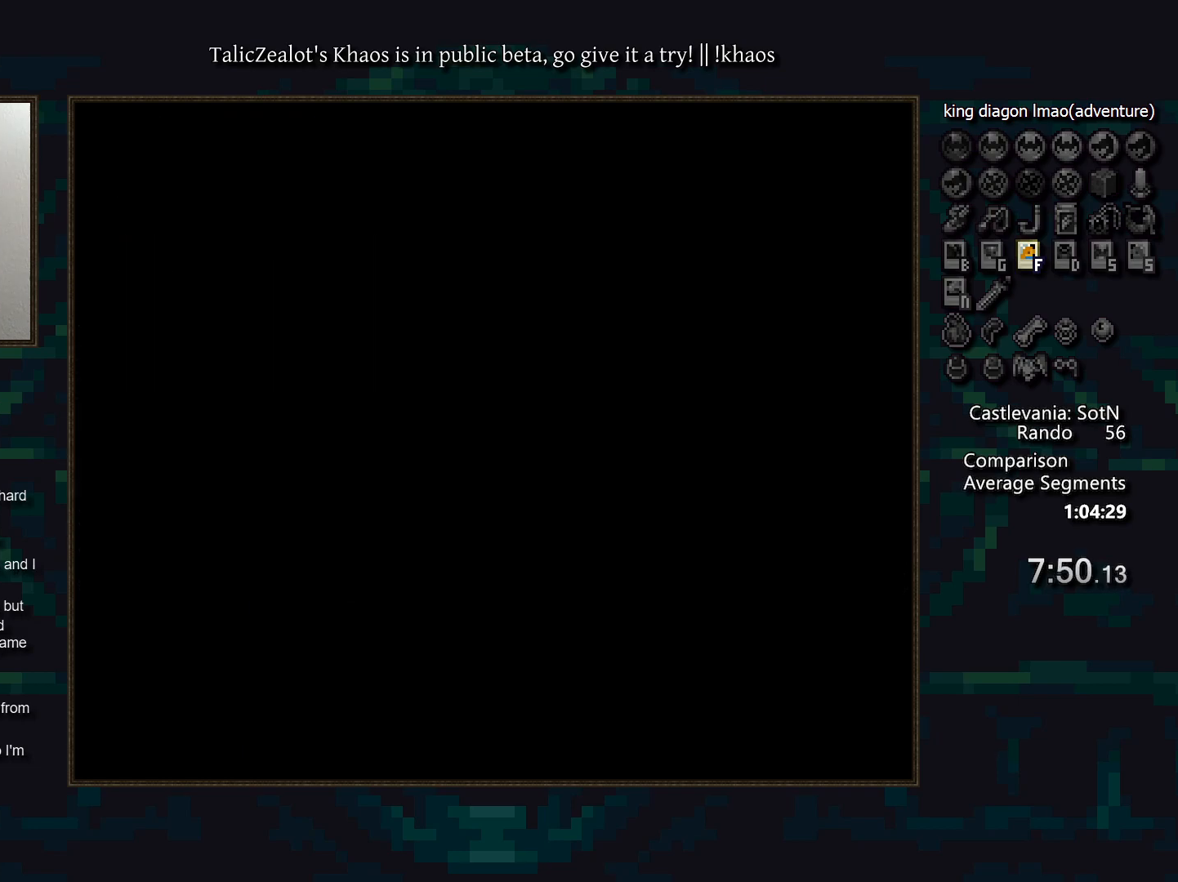
{"keys": ["right"], "events": []}
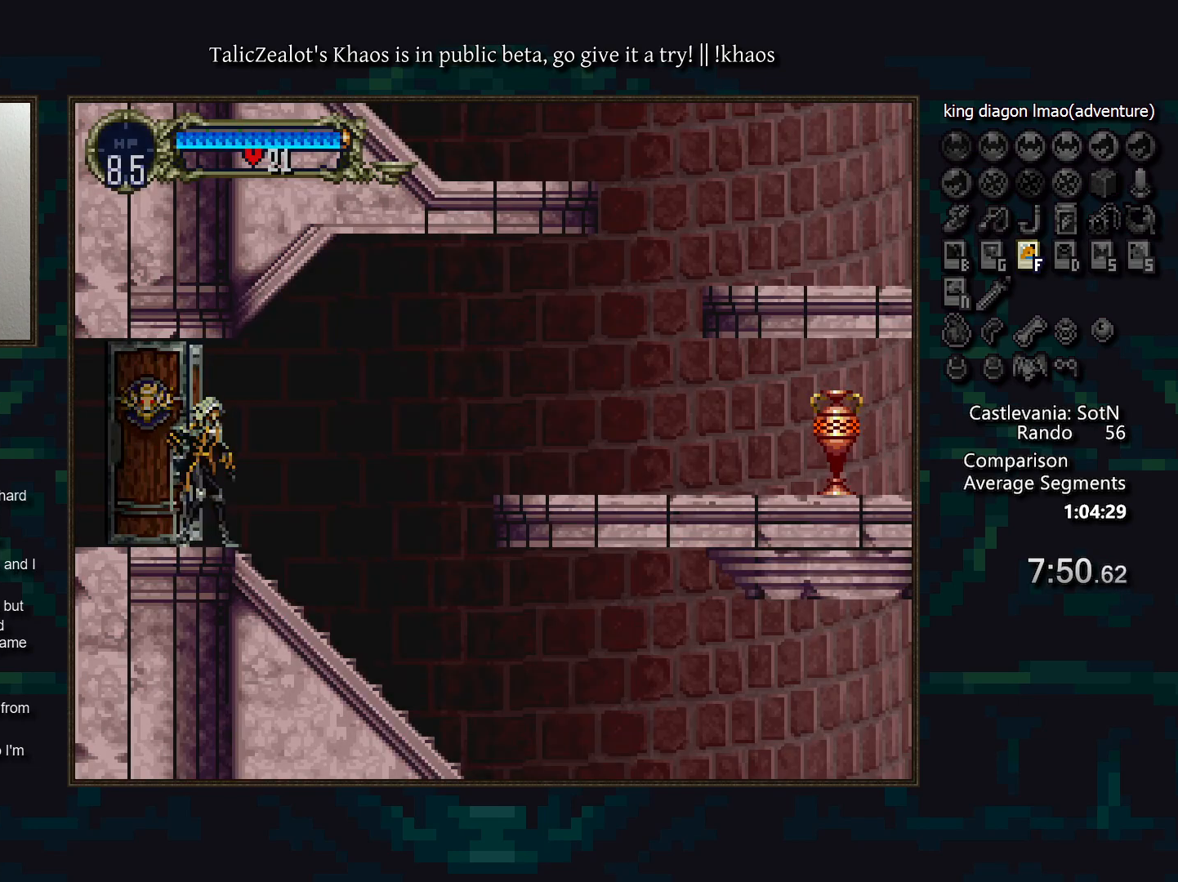
{"keys": [], "events": [[483, "right", "up"]]}
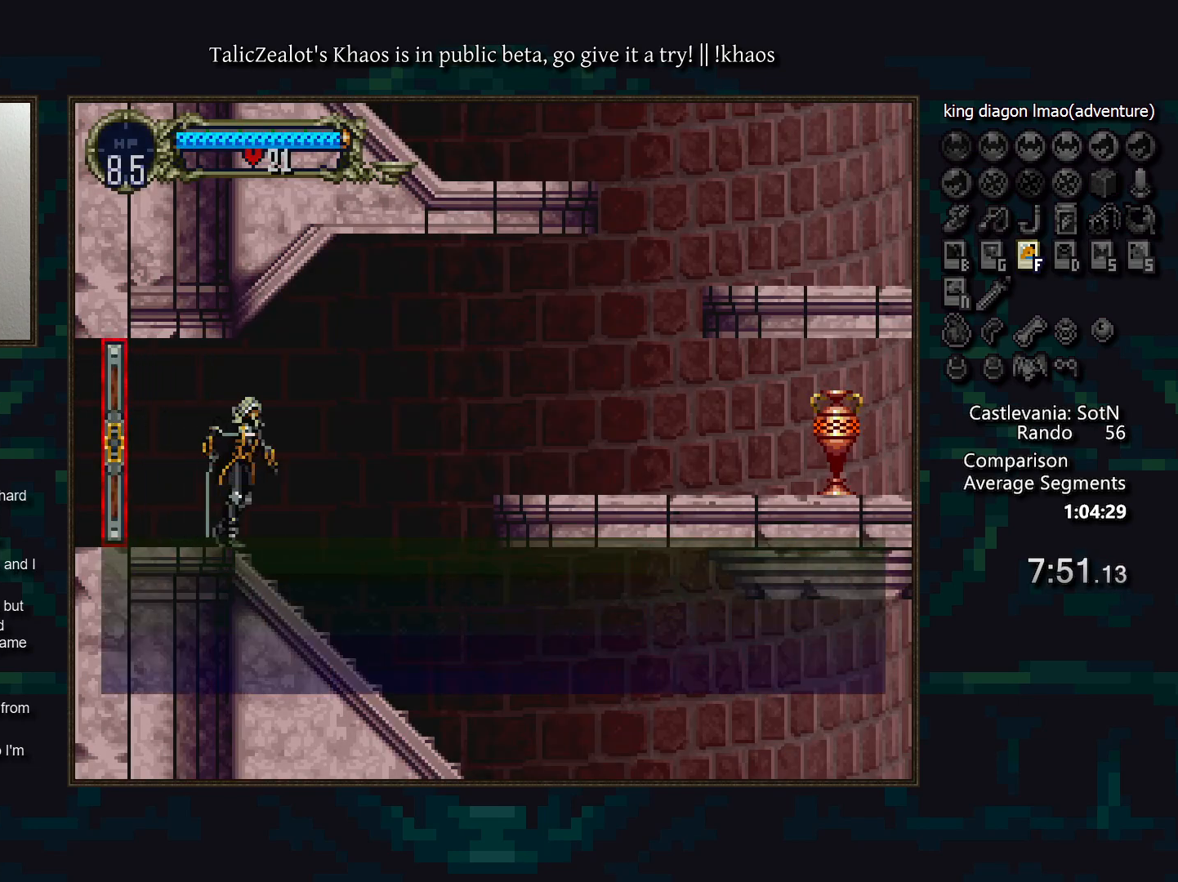
{"keys": ["right", "s"], "events": [[17, "a", "down"], [17, "left", "down"], [100, "a", "up"], [100, "left", "up"], [217, "right", "down"], [317, "s", "down"]]}
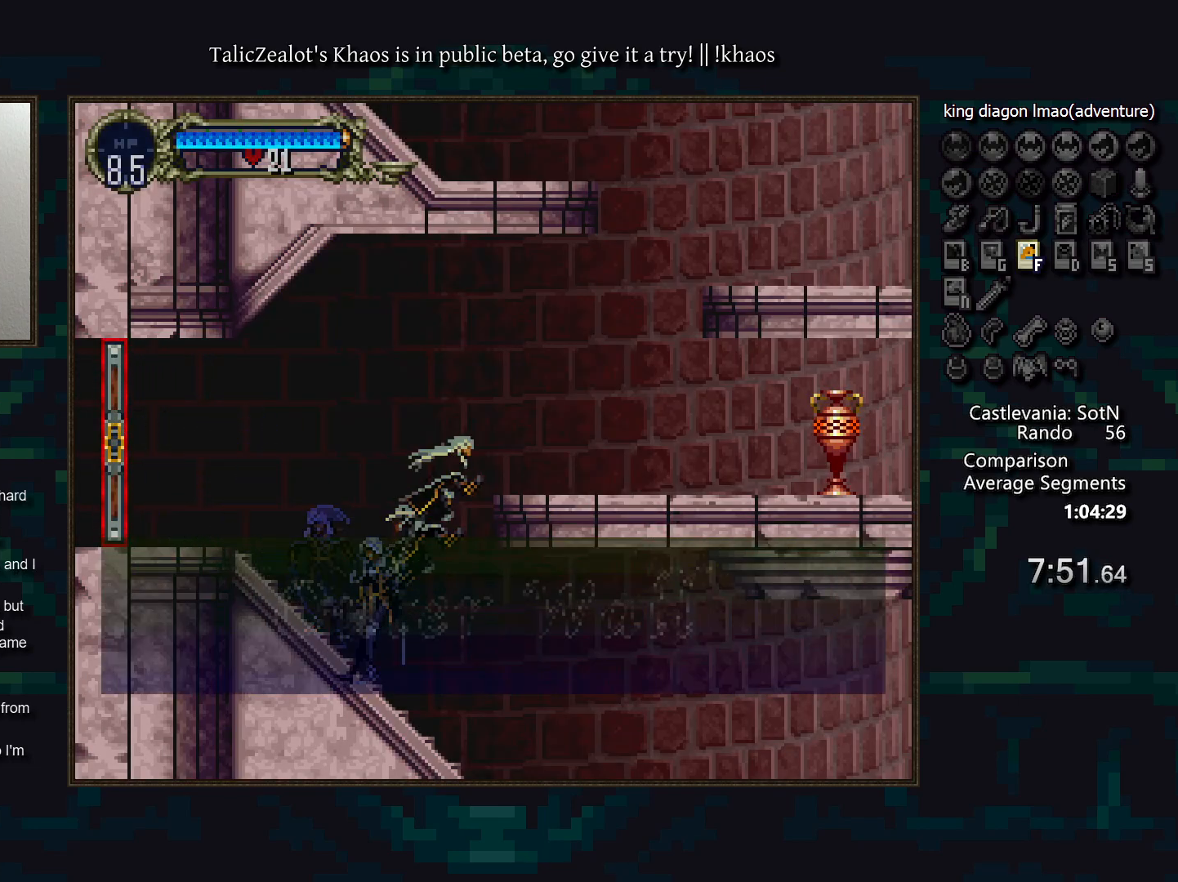
{"keys": ["right"], "events": [[100, "s", "up"], [350, "left", "down"], [350, "right", "up"], [383, "a", "down"], [433, "left", "up"], [467, "a", "up"], [500, "right", "down"]]}